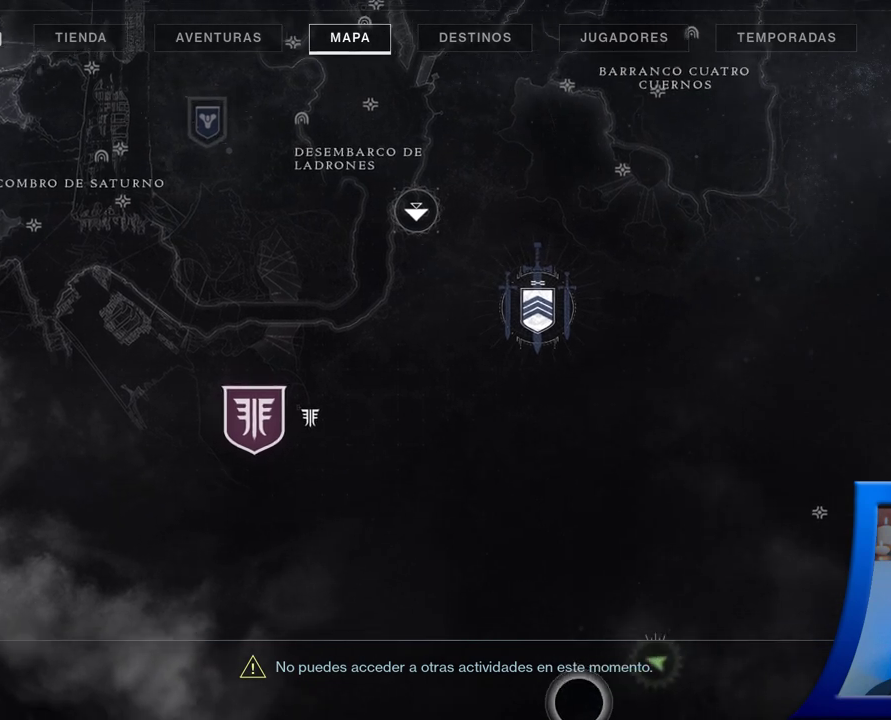
Gameplay with a controller (Xbox layout); each line is a JSON object with the inputs held at the frame after it. "events" lists button and stick changes between this image and that frame as [ms after this image, input, new state], when the widget could be followed in between. Not read: L2.
{"buttons": [], "left_stick": "right", "right_stick": "center", "events": [[33, "left_stick", "right"], [117, "left_stick", "up"], [200, "left_stick", "center"], [433, "left_stick", "right"]]}
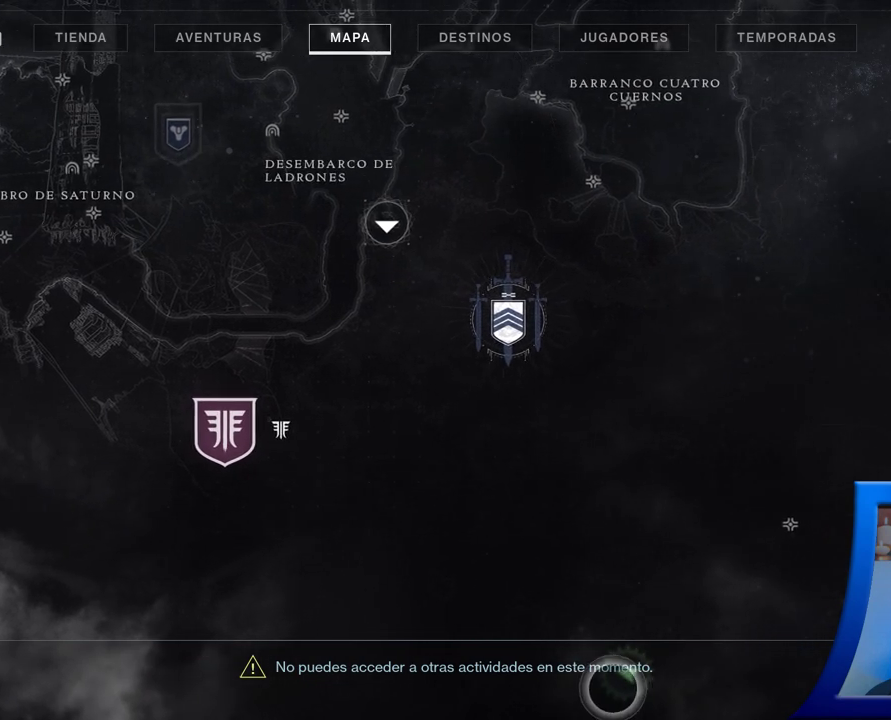
{"buttons": [], "left_stick": "left", "right_stick": "center", "events": [[350, "left_stick", "center"], [417, "left_stick", "left"]]}
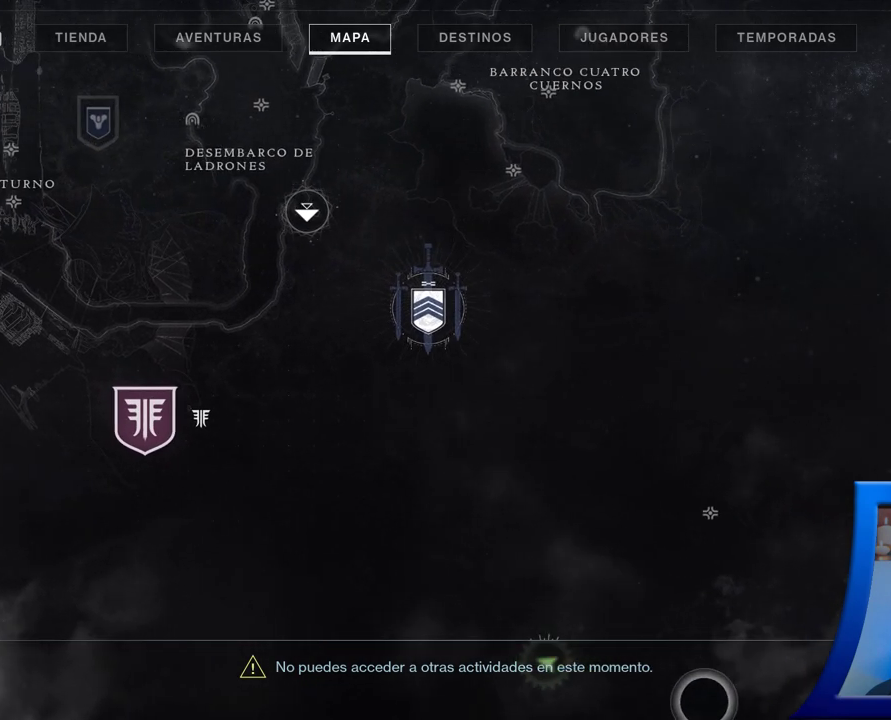
{"buttons": ["SELECT"], "left_stick": "center", "right_stick": "center", "events": [[167, "left_stick", "center"], [433, "SELECT", "down"]]}
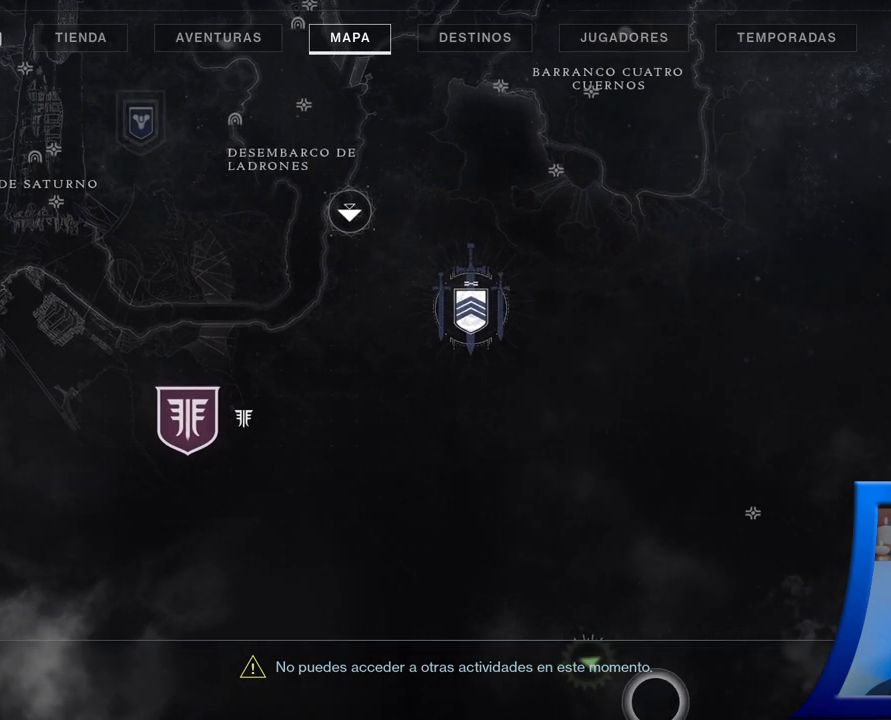
{"buttons": [], "left_stick": "center", "right_stick": "center", "events": [[33, "SELECT", "up"]]}
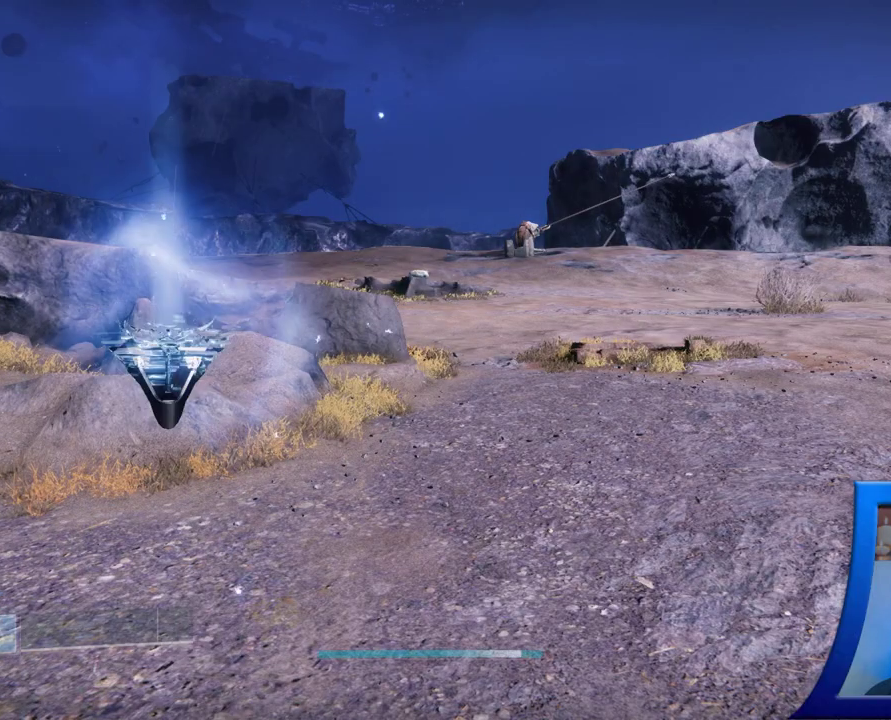
{"buttons": [], "left_stick": "up", "right_stick": "center", "events": [[167, "left_stick", "up"]]}
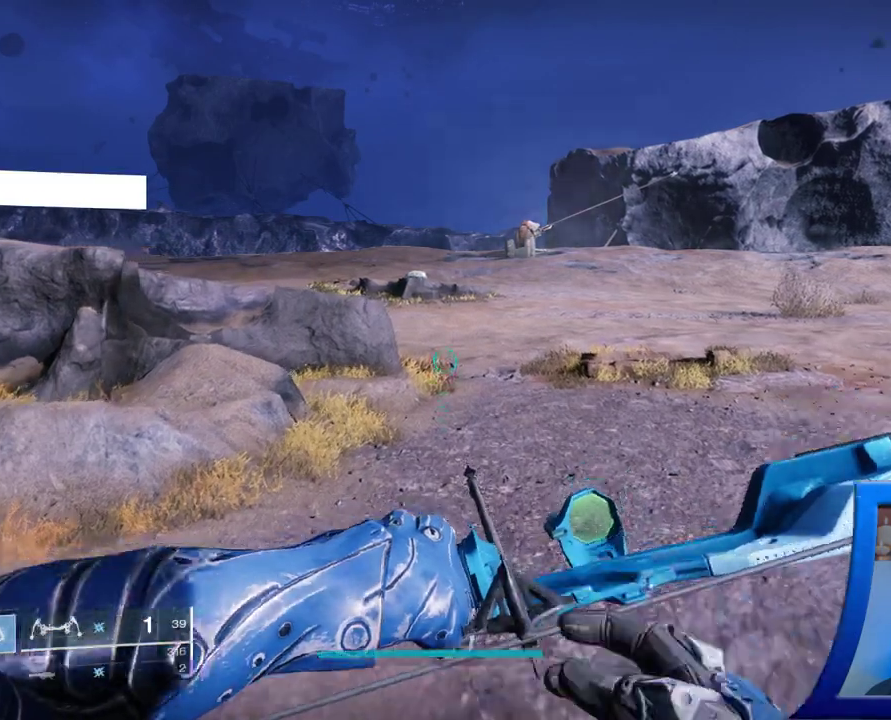
{"buttons": [], "left_stick": "up", "right_stick": "center", "events": [[17, "right_stick", "right"], [200, "right_stick", "center"]]}
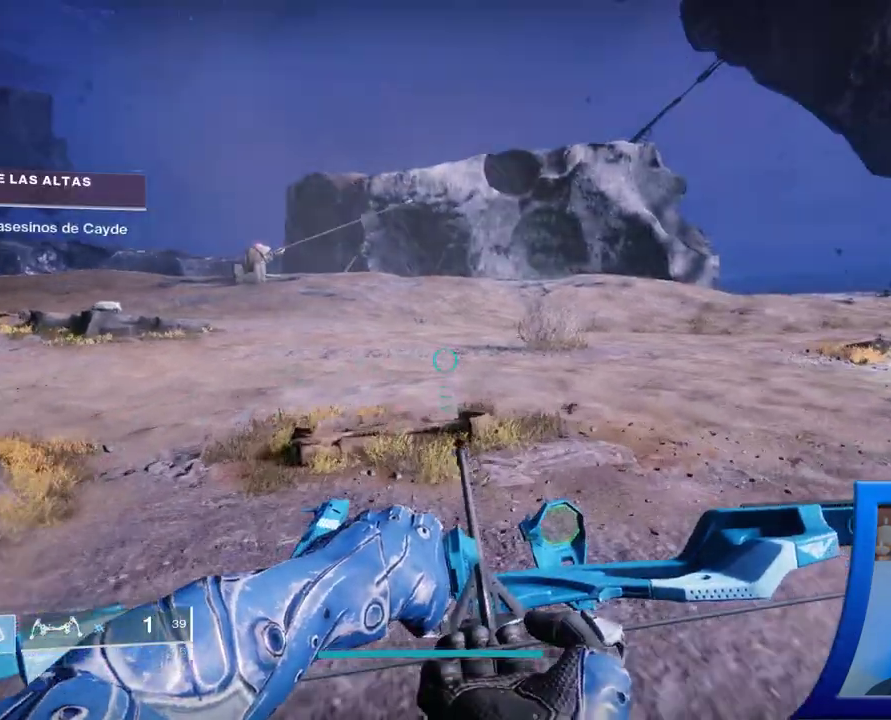
{"buttons": [], "left_stick": "up-left", "right_stick": "right"}
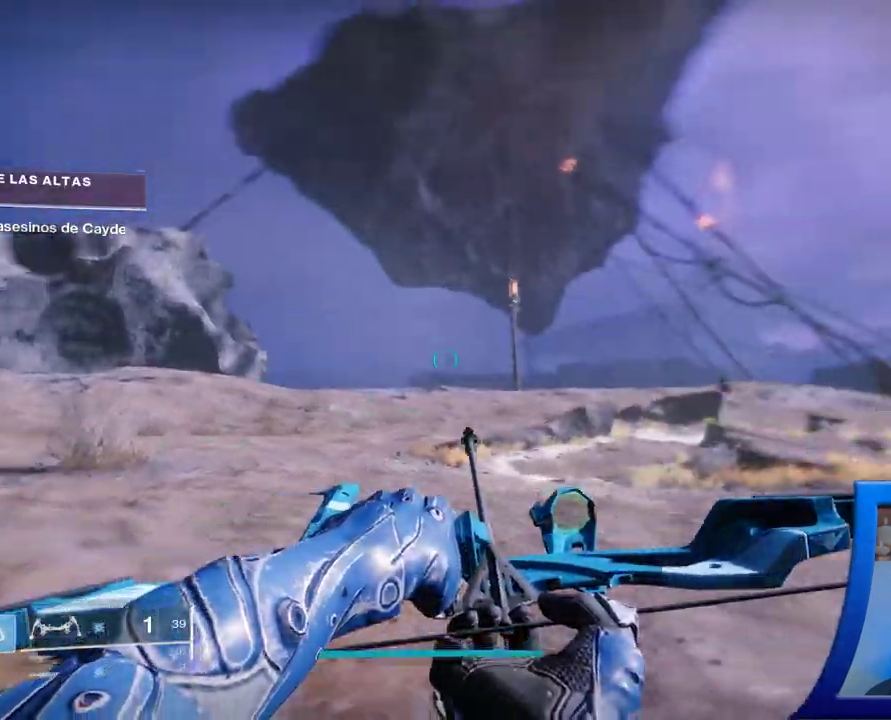
{"buttons": [], "left_stick": "up-left", "right_stick": "center", "events": [[233, "right_stick", "center"]]}
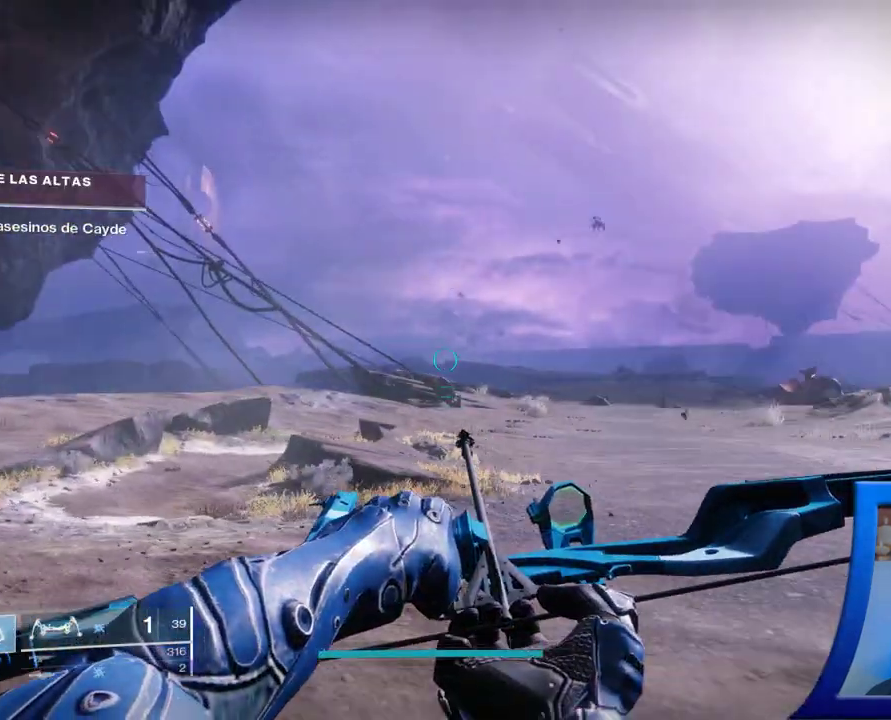
{"buttons": [], "left_stick": "up-left", "right_stick": "center", "events": []}
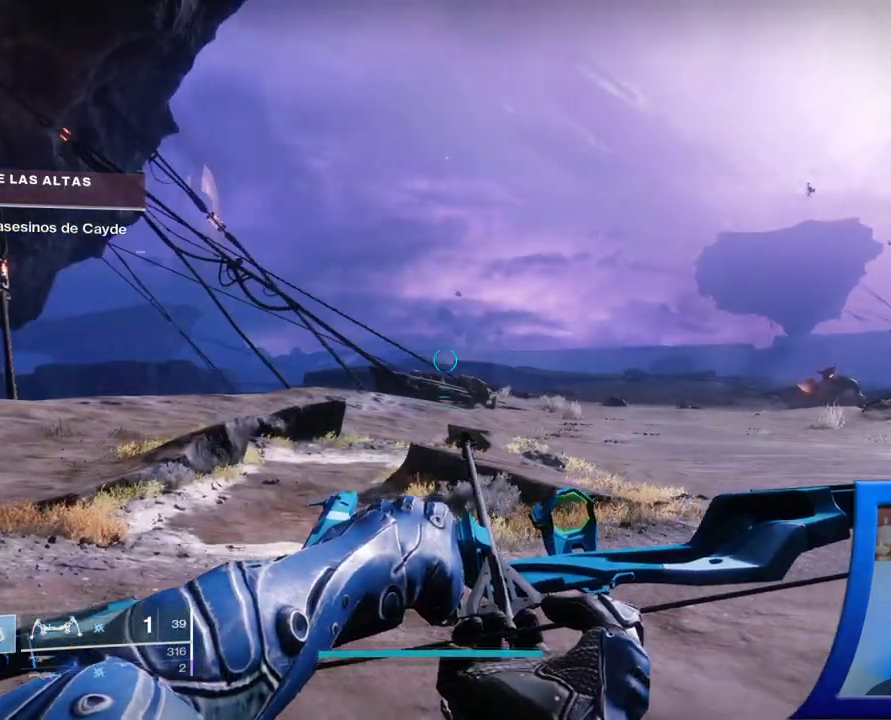
{"buttons": [], "left_stick": "up", "right_stick": "center", "events": [[183, "right_stick", "right"], [300, "right_stick", "down-right"], [400, "left_stick", "up"], [417, "right_stick", "center"]]}
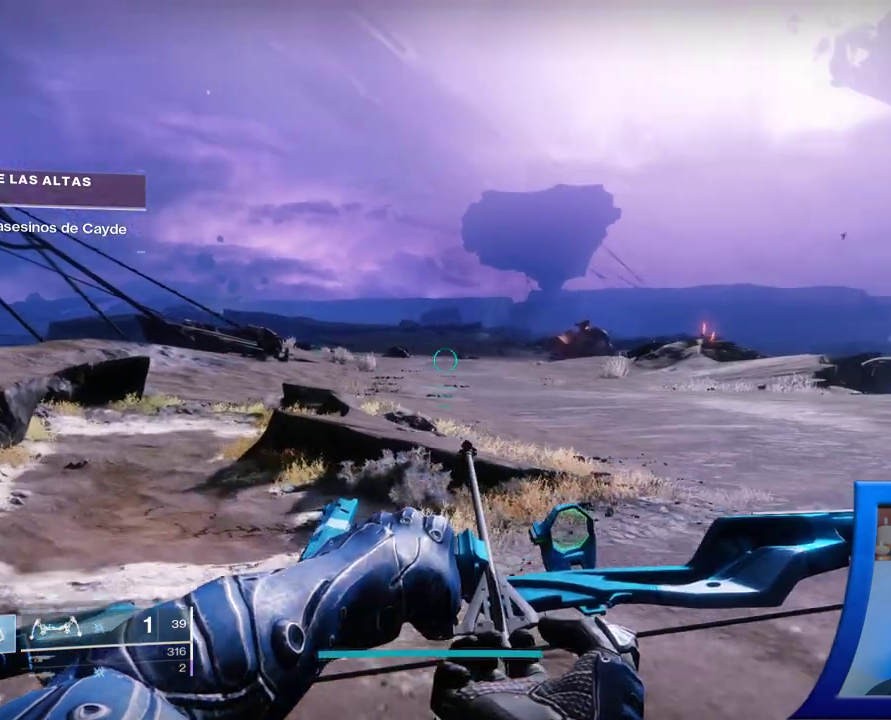
{"buttons": ["A"], "left_stick": "up", "right_stick": "center"}
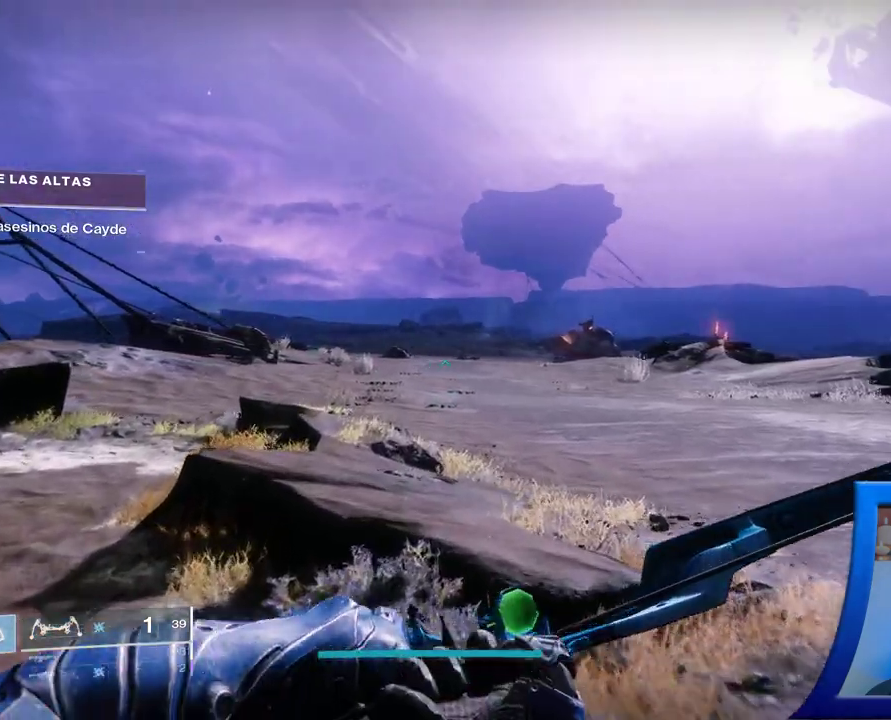
{"buttons": [], "left_stick": "up", "right_stick": "center", "events": [[200, "A", "up"]]}
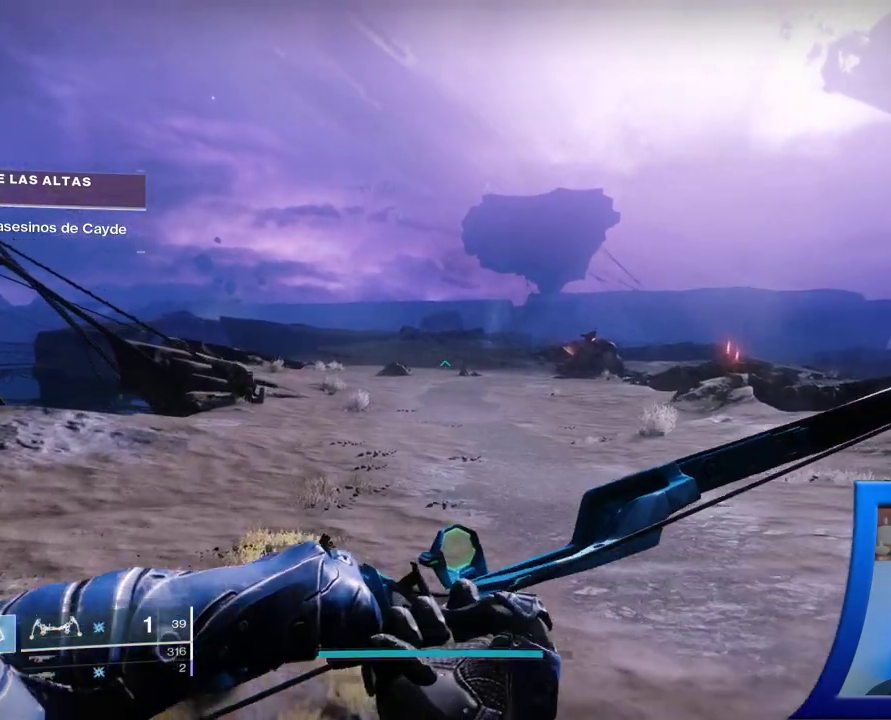
{"buttons": [], "left_stick": "up", "right_stick": "center", "events": []}
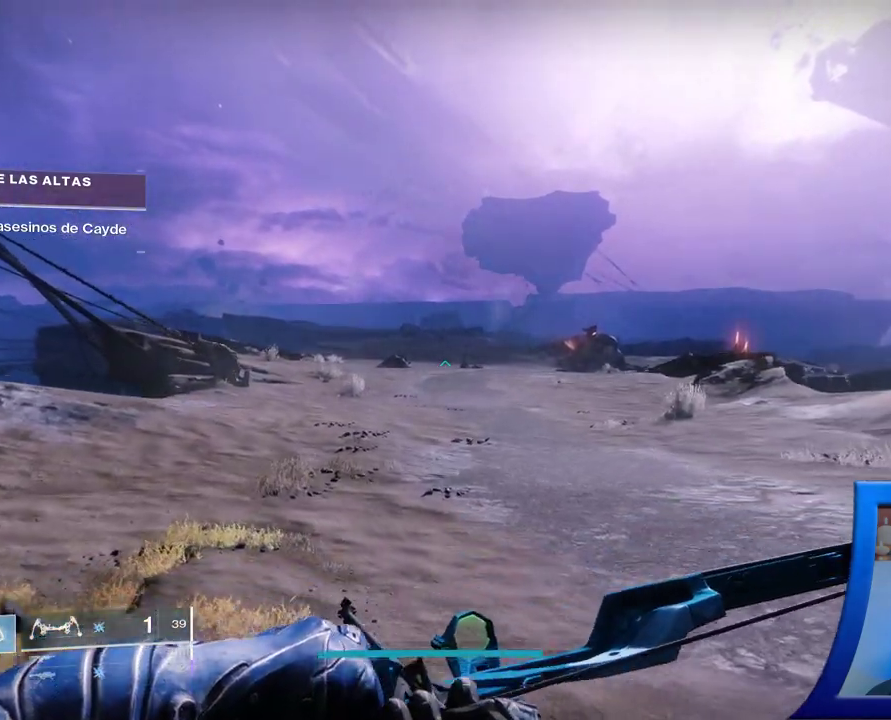
{"buttons": [], "left_stick": "up", "right_stick": "center", "events": []}
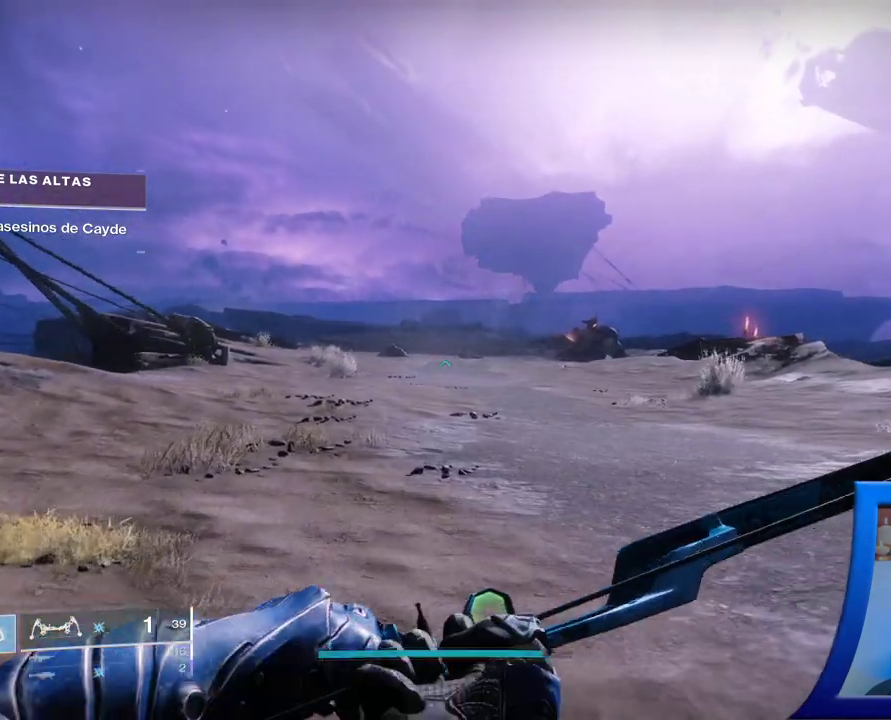
{"buttons": [], "left_stick": "up", "right_stick": "center", "events": []}
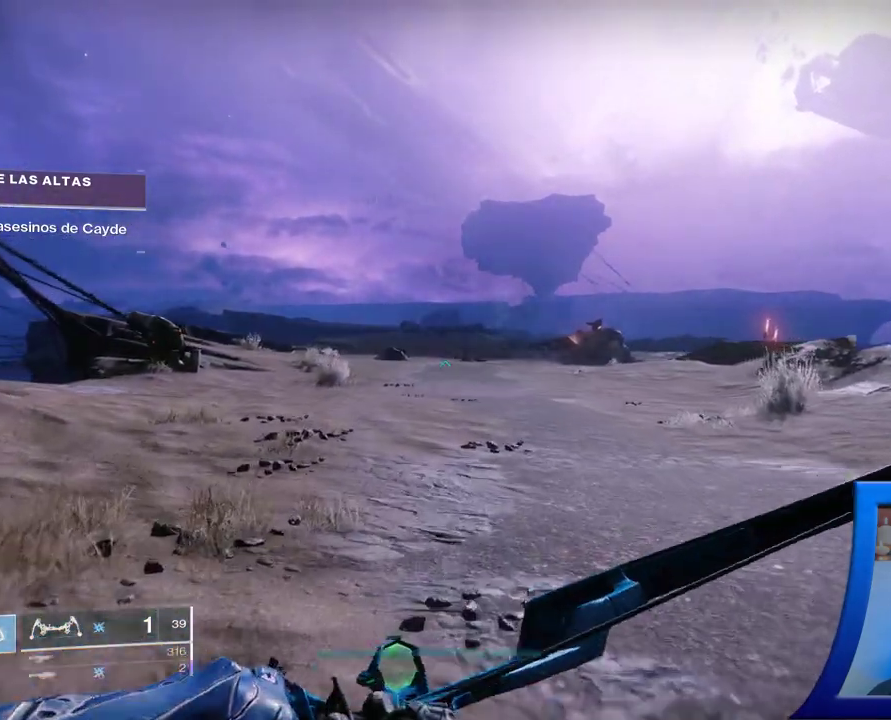
{"buttons": [], "left_stick": "up", "right_stick": "center", "events": []}
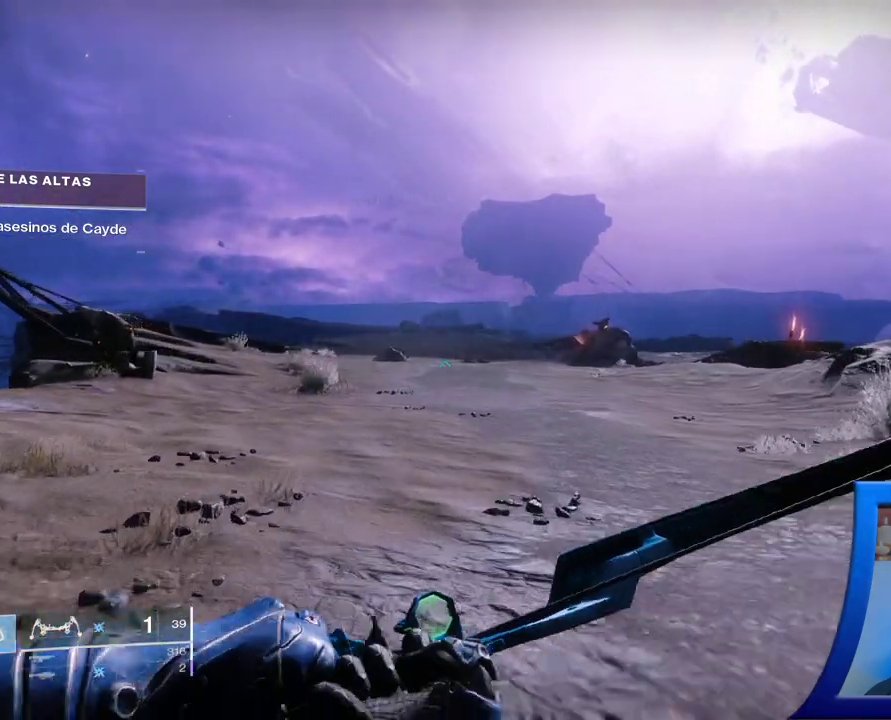
{"buttons": [], "left_stick": "up", "right_stick": "center", "events": []}
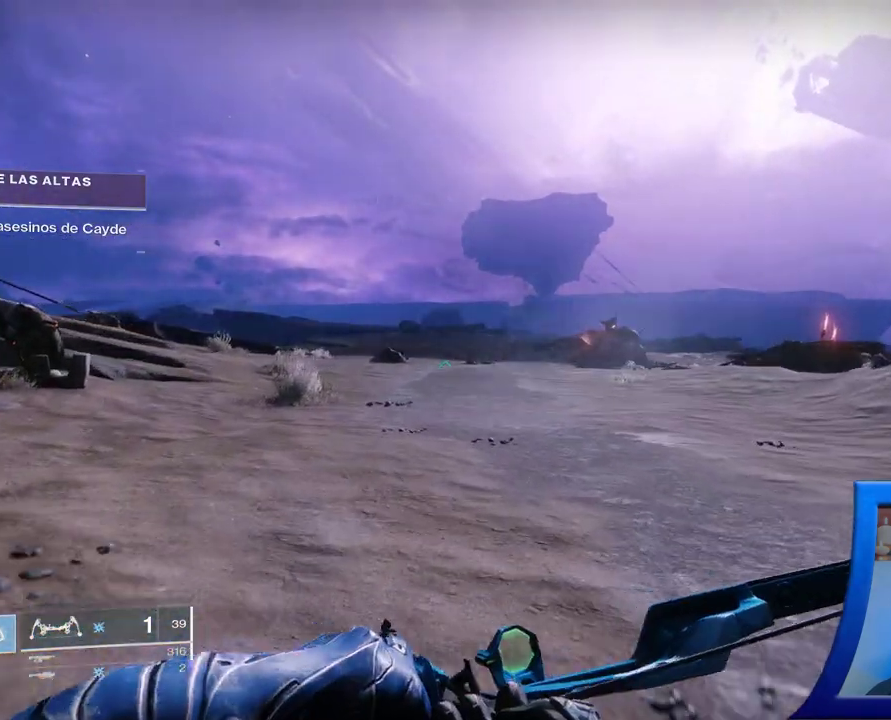
{"buttons": [], "left_stick": "up", "right_stick": "center", "events": []}
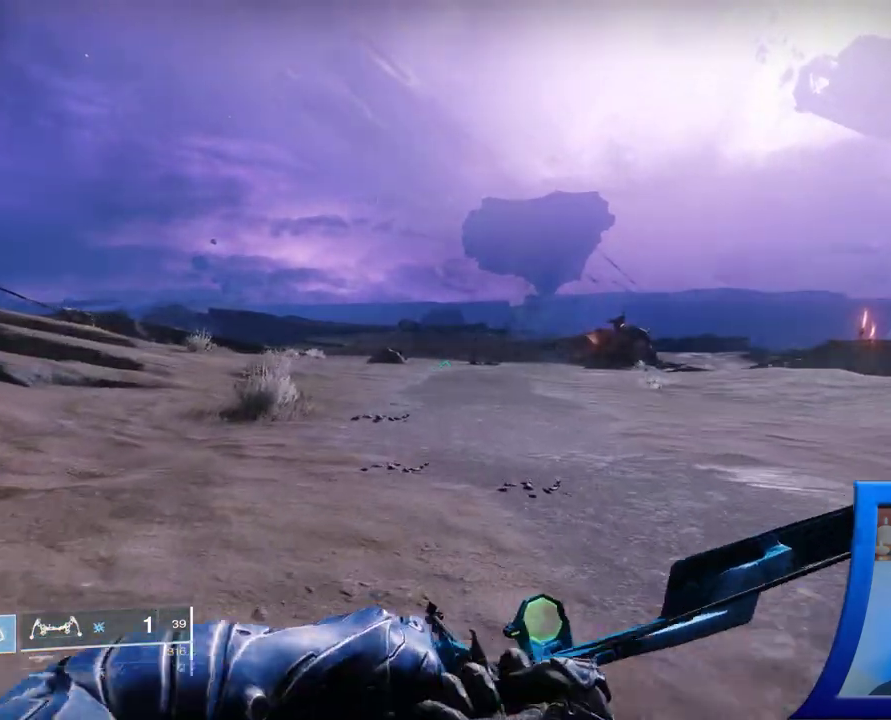
{"buttons": [], "left_stick": "up-right", "right_stick": "up-right", "events": [[300, "left_stick", "up-right"], [433, "right_stick", "up-right"]]}
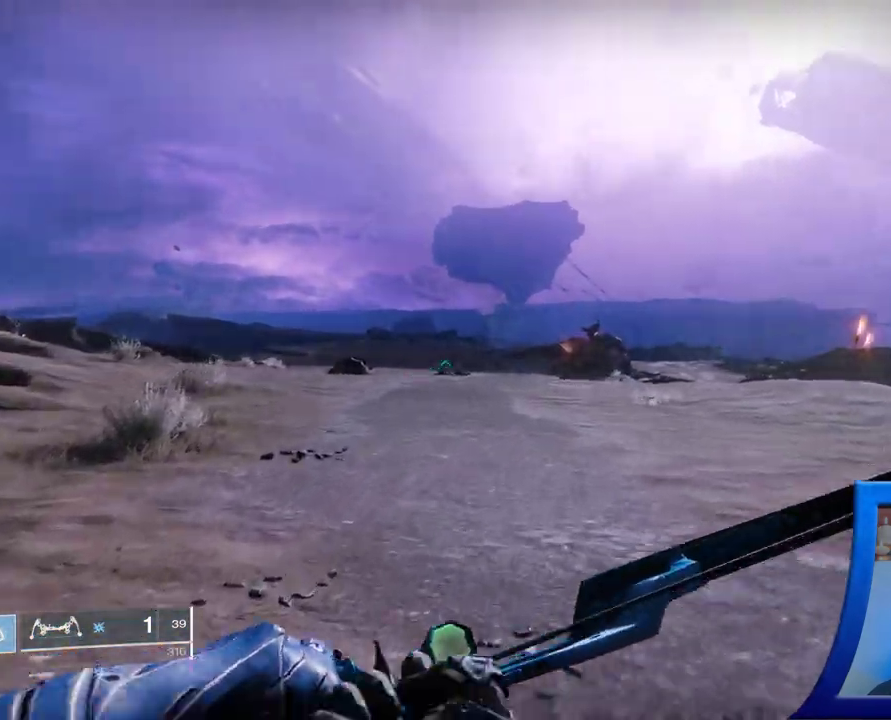
{"buttons": [], "left_stick": "up", "right_stick": "down-right", "events": [[50, "right_stick", "center"], [150, "left_stick", "up"], [417, "right_stick", "down-right"]]}
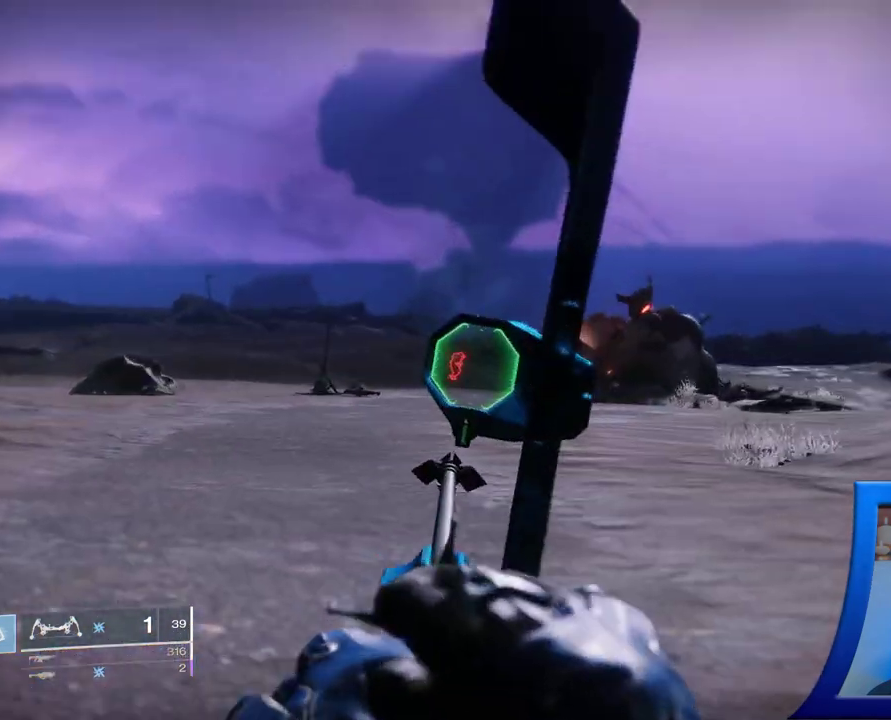
{"buttons": [], "left_stick": "up", "right_stick": "center", "events": [[50, "right_stick", "center"]]}
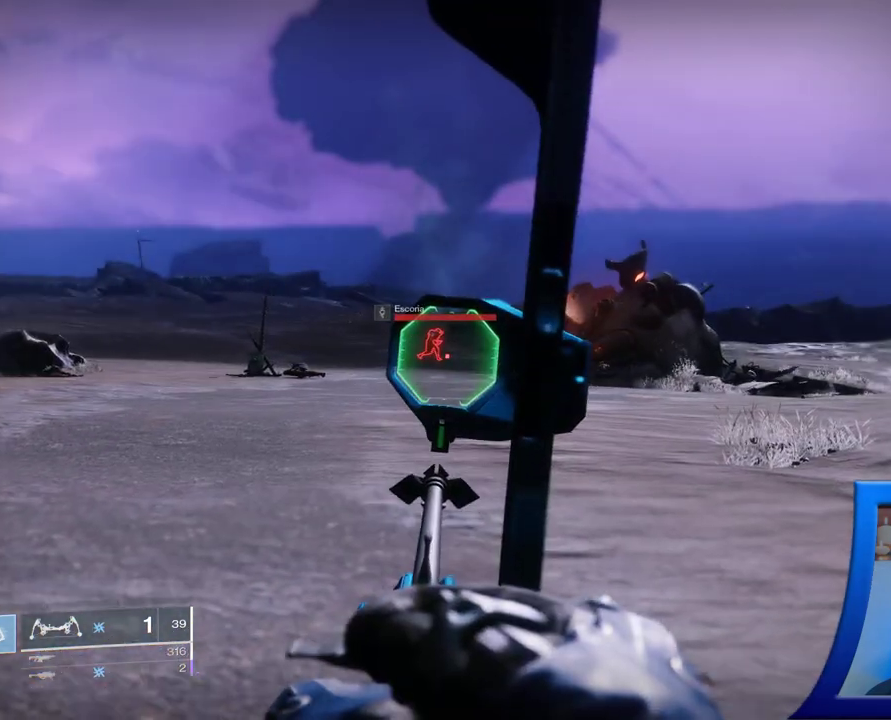
{"buttons": [], "left_stick": "up", "right_stick": "center", "events": []}
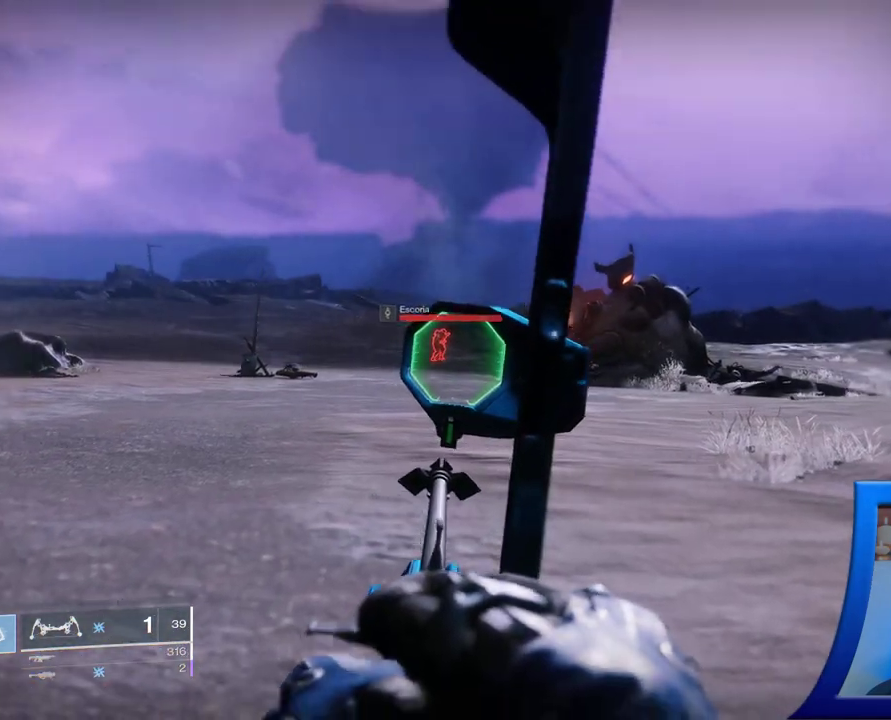
{"buttons": [], "left_stick": "up", "right_stick": "center", "events": []}
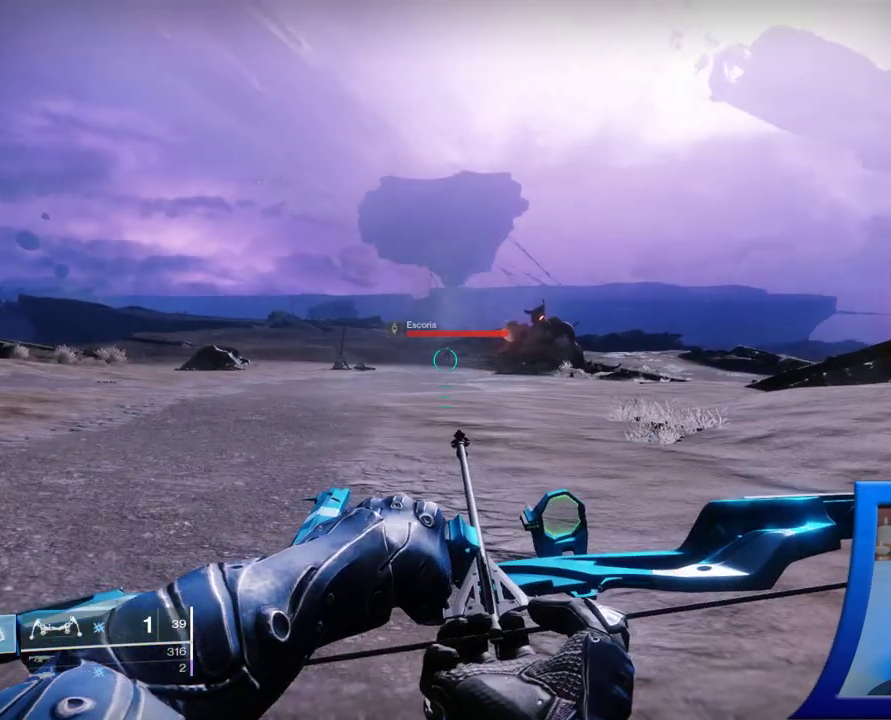
{"buttons": [], "left_stick": "up", "right_stick": "center", "events": []}
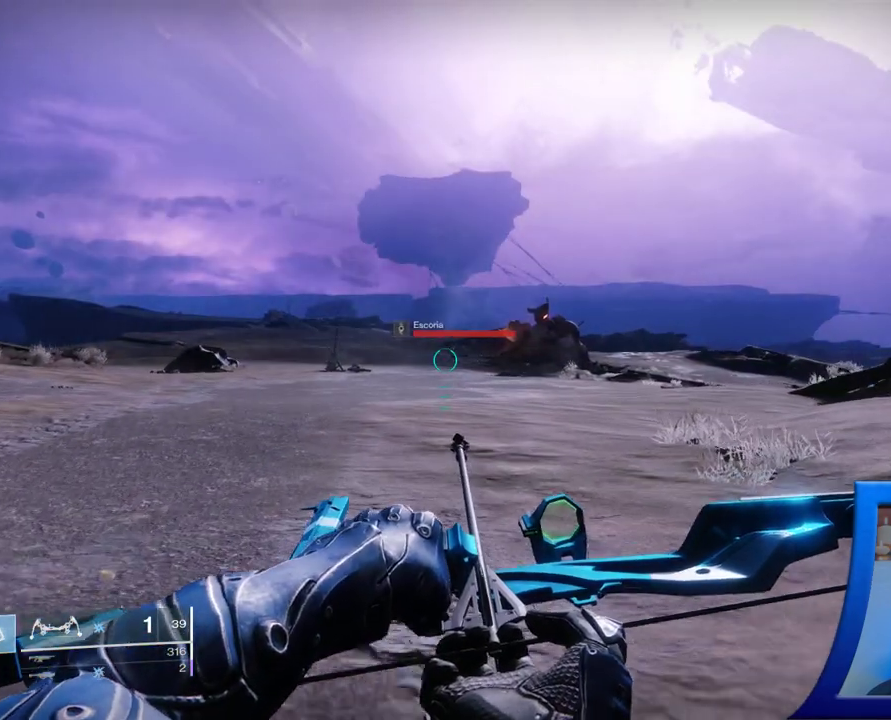
{"buttons": [], "left_stick": "up", "right_stick": "center", "events": []}
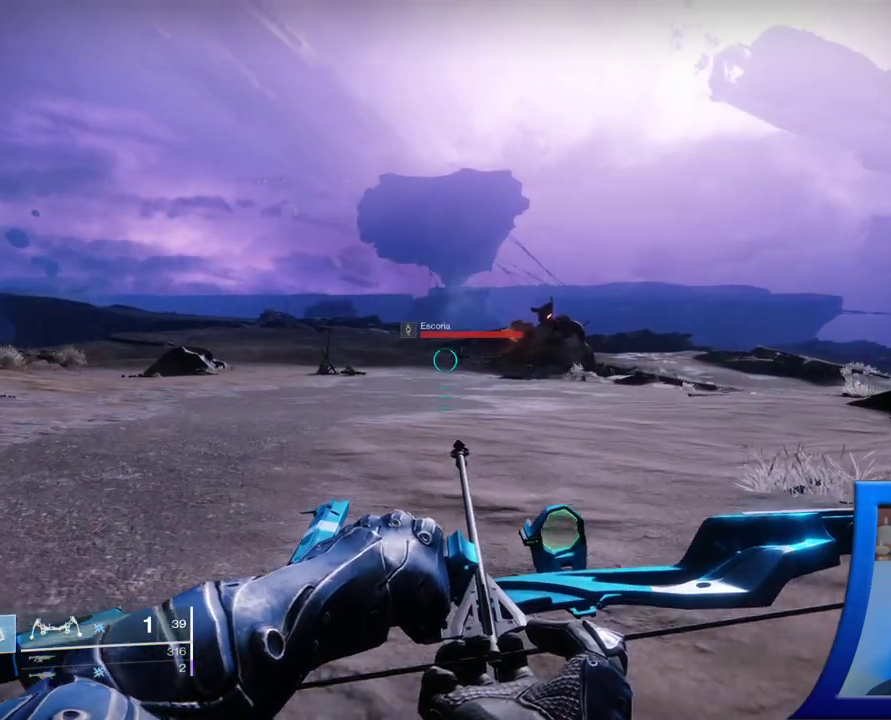
{"buttons": [], "left_stick": "up", "right_stick": "center", "events": []}
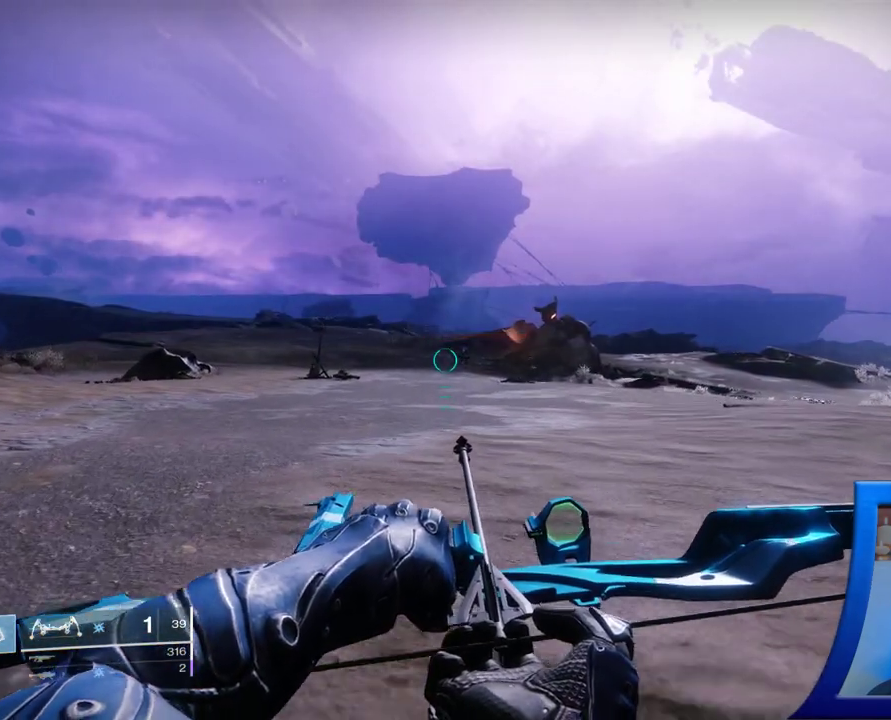
{"buttons": [], "left_stick": "up", "right_stick": "center", "events": []}
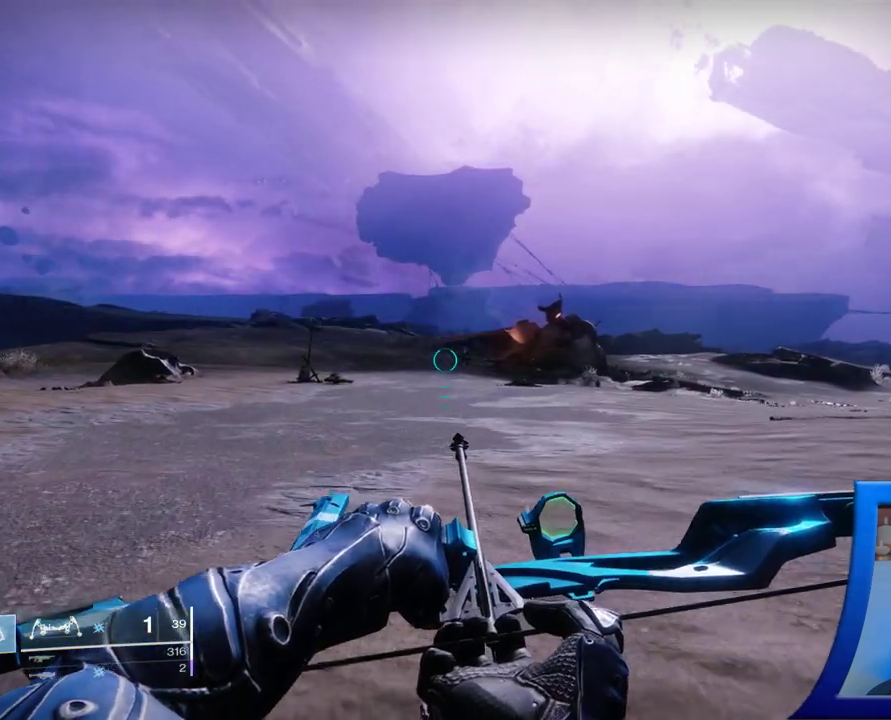
{"buttons": [], "left_stick": "up", "right_stick": "center", "events": []}
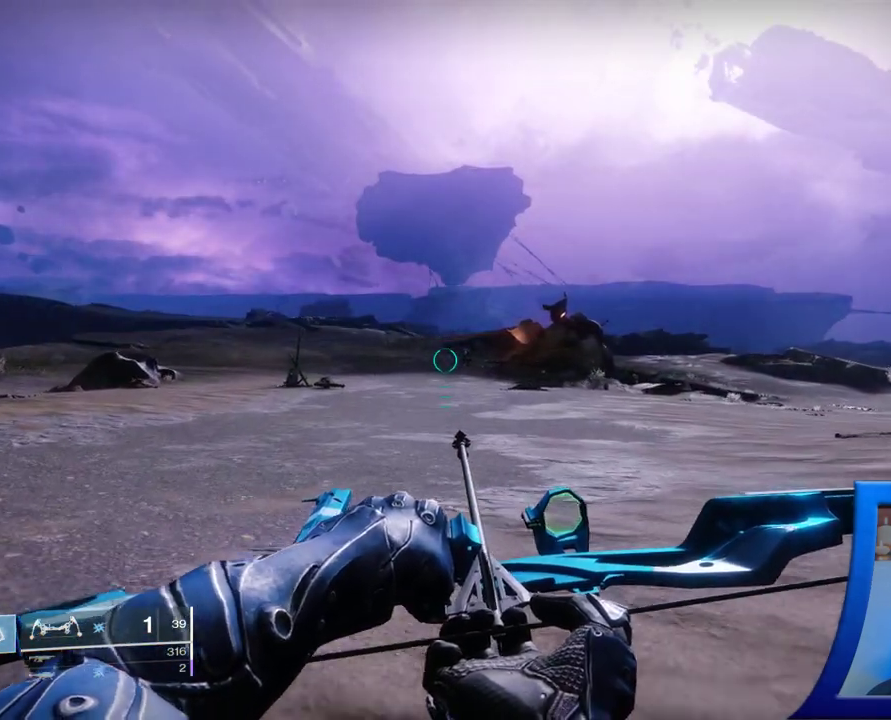
{"buttons": [], "left_stick": "up", "right_stick": "center", "events": [[300, "A", "down"], [367, "A", "up"]]}
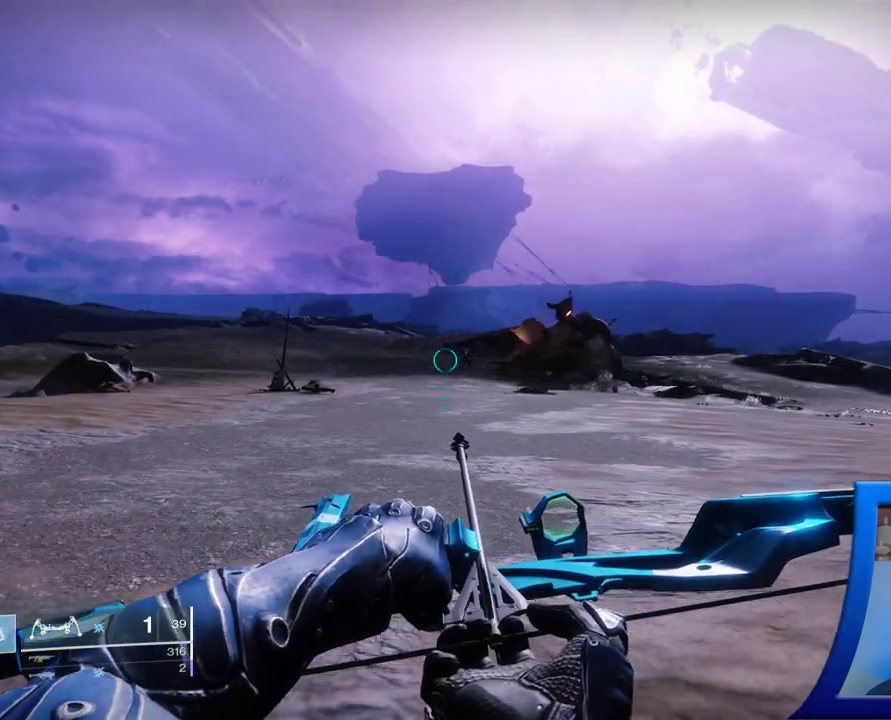
{"buttons": [], "left_stick": "up", "right_stick": "center", "events": []}